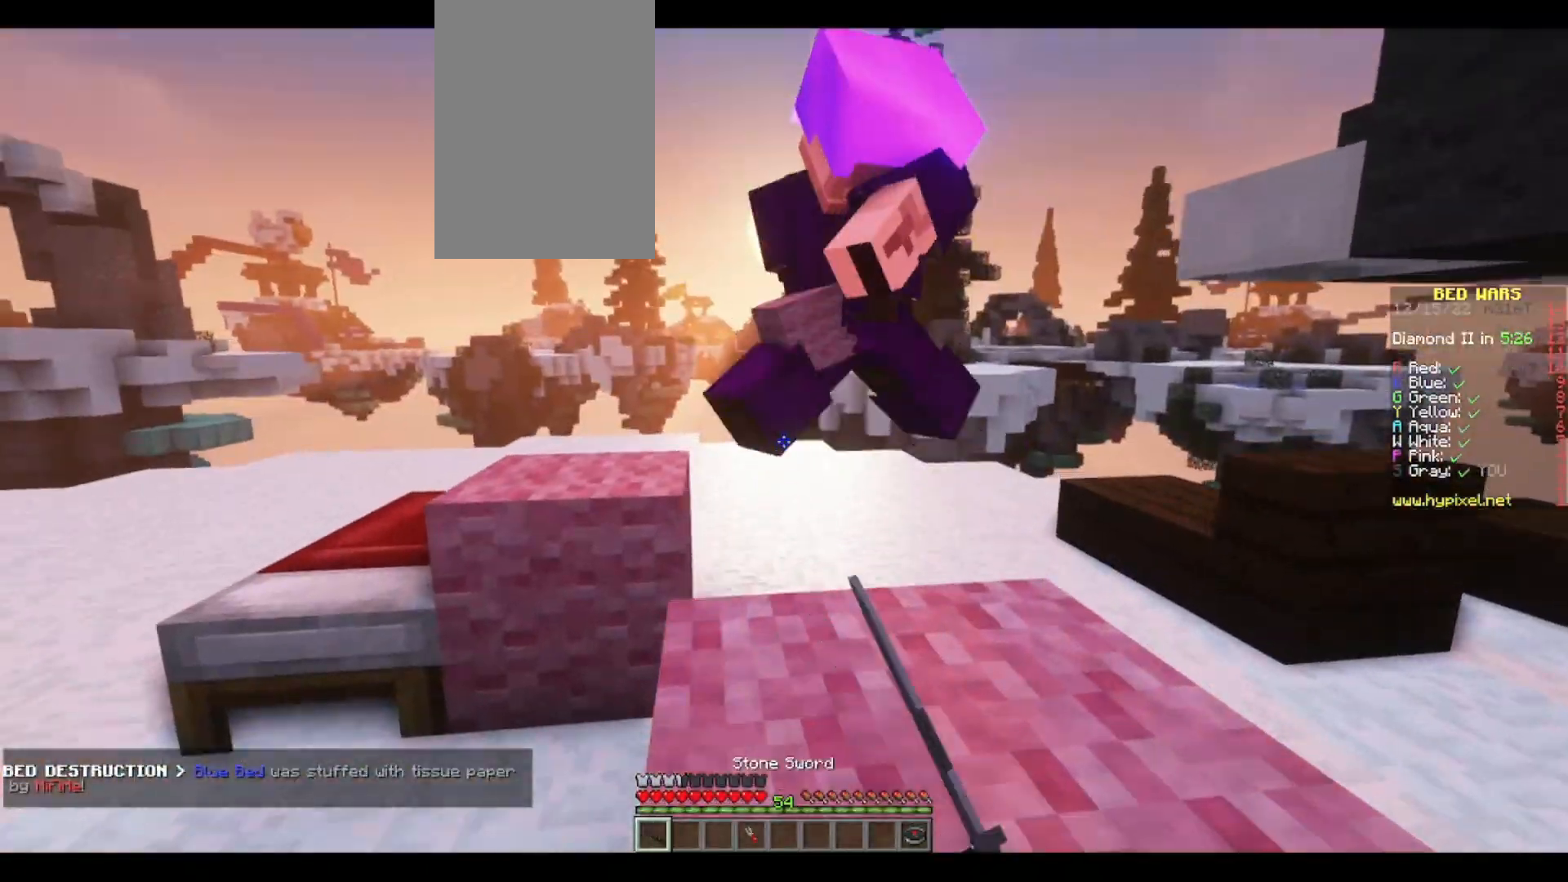
Gameplay with keyboard and mouse; each line is a JSON object with the keys and mouse buttons held at the frame after it. "events" lists presses ("down") and releases ("up") of "a", "d", "s", "space", "w", "mouse_left" and "mouse_right" between this image and that frame as [ms after this image, input, new state], when the widget could be followed in between. "mouse_left", "mouse_right" = the "left", "right" buttons of the "mouse" list. No other keys are recorded. Fast repeated clicks can show as one long hold. Mouse movement is not recorded.
{"keys": ["a", "w"], "mouse": ["left"], "events": [[33, "mouse_right", "down"], [67, "mouse_right", "up"], [267, "mouse_left", "up"], [300, "mouse_left", "down"], [367, "a", "down"]]}
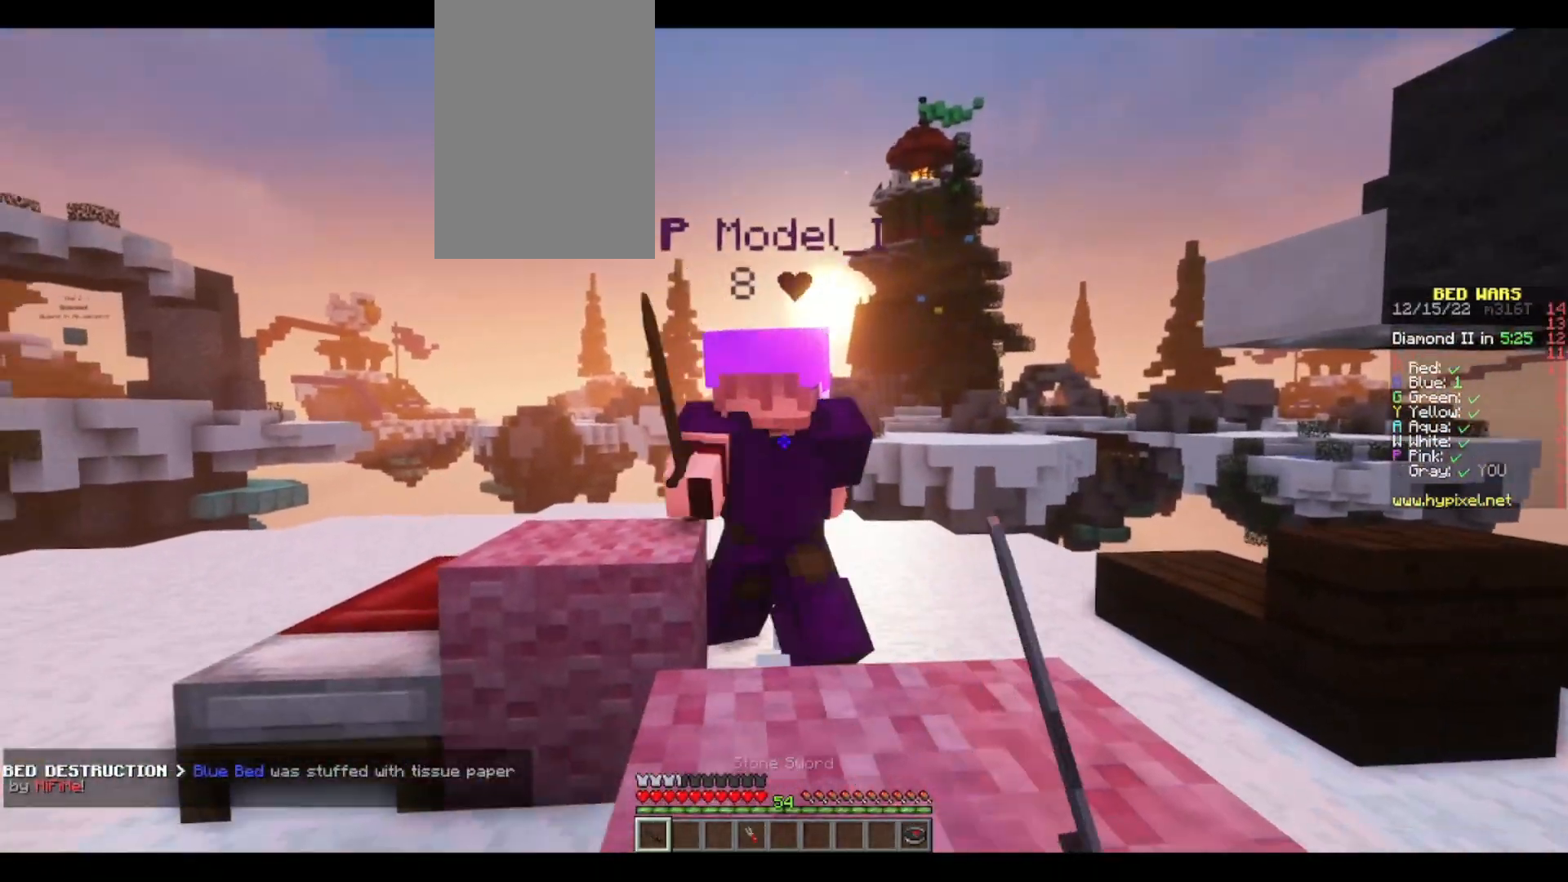
{"keys": ["w"], "mouse": [], "events": [[217, "mouse_left", "up"], [250, "mouse_left", "down"], [283, "mouse_left", "up"], [333, "mouse_left", "down"], [350, "a", "up"], [417, "mouse_left", "up"], [433, "mouse_left", "down"], [483, "mouse_left", "up"]]}
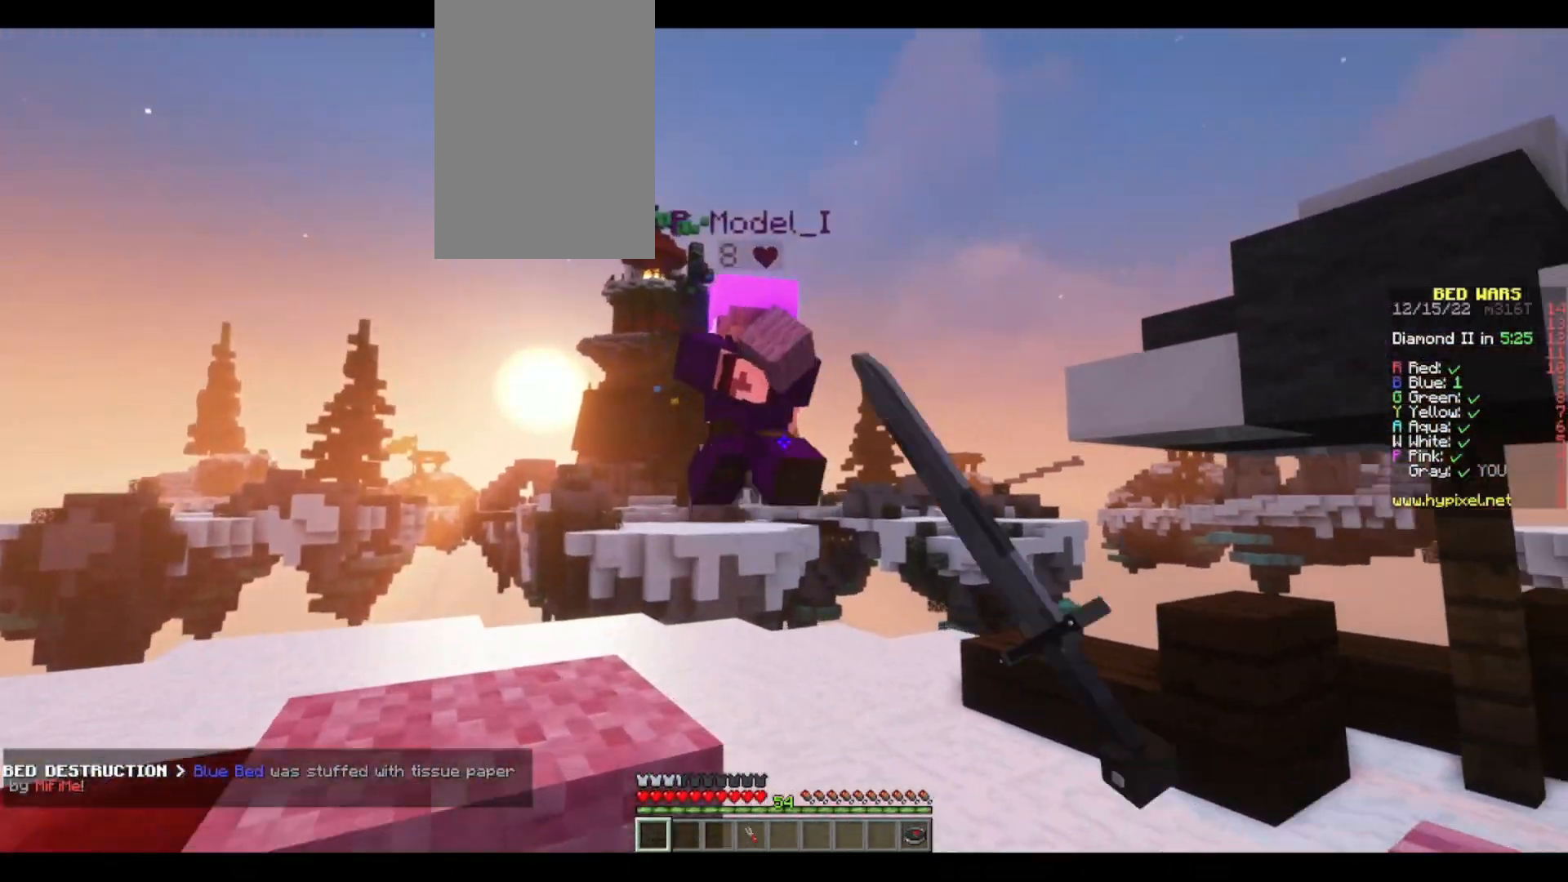
{"keys": ["d", "w"], "mouse": ["left"], "events": [[17, "mouse_left", "down"], [67, "mouse_left", "up"], [100, "mouse_left", "down"], [333, "mouse_left", "up"], [367, "d", "down"], [383, "mouse_left", "down"], [433, "mouse_left", "up"], [467, "mouse_left", "down"]]}
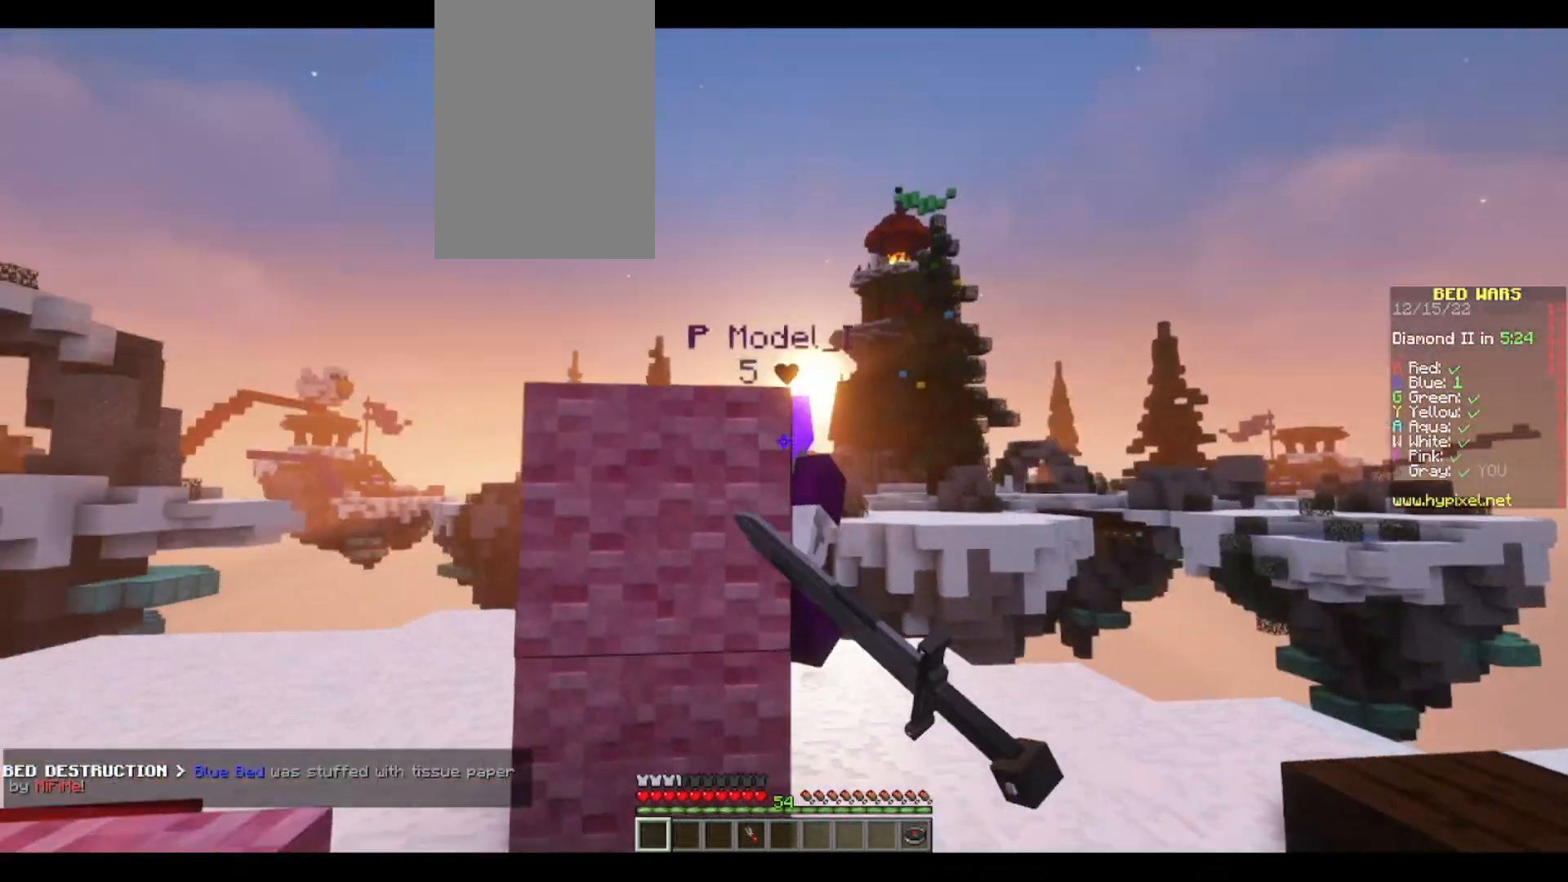
{"keys": ["a", "w"], "mouse": ["left"], "events": [[17, "d", "up"], [133, "mouse_left", "up"], [150, "mouse_left", "down"], [217, "mouse_left", "up"], [250, "mouse_left", "down"], [267, "a", "down"], [367, "mouse_left", "up"], [433, "mouse_left", "down"]]}
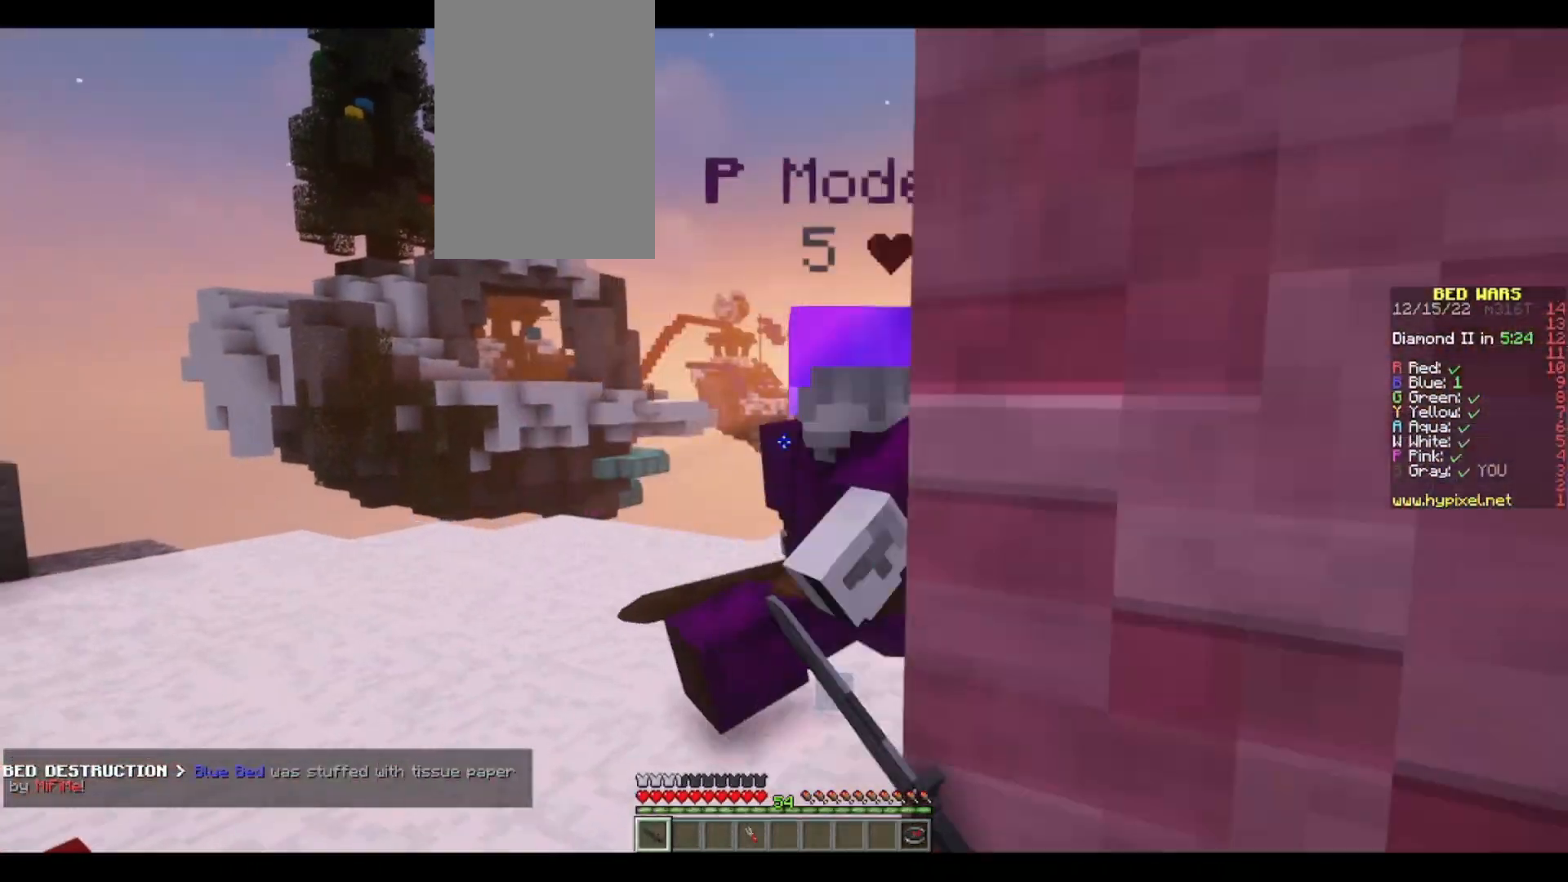
{"keys": ["w"], "mouse": []}
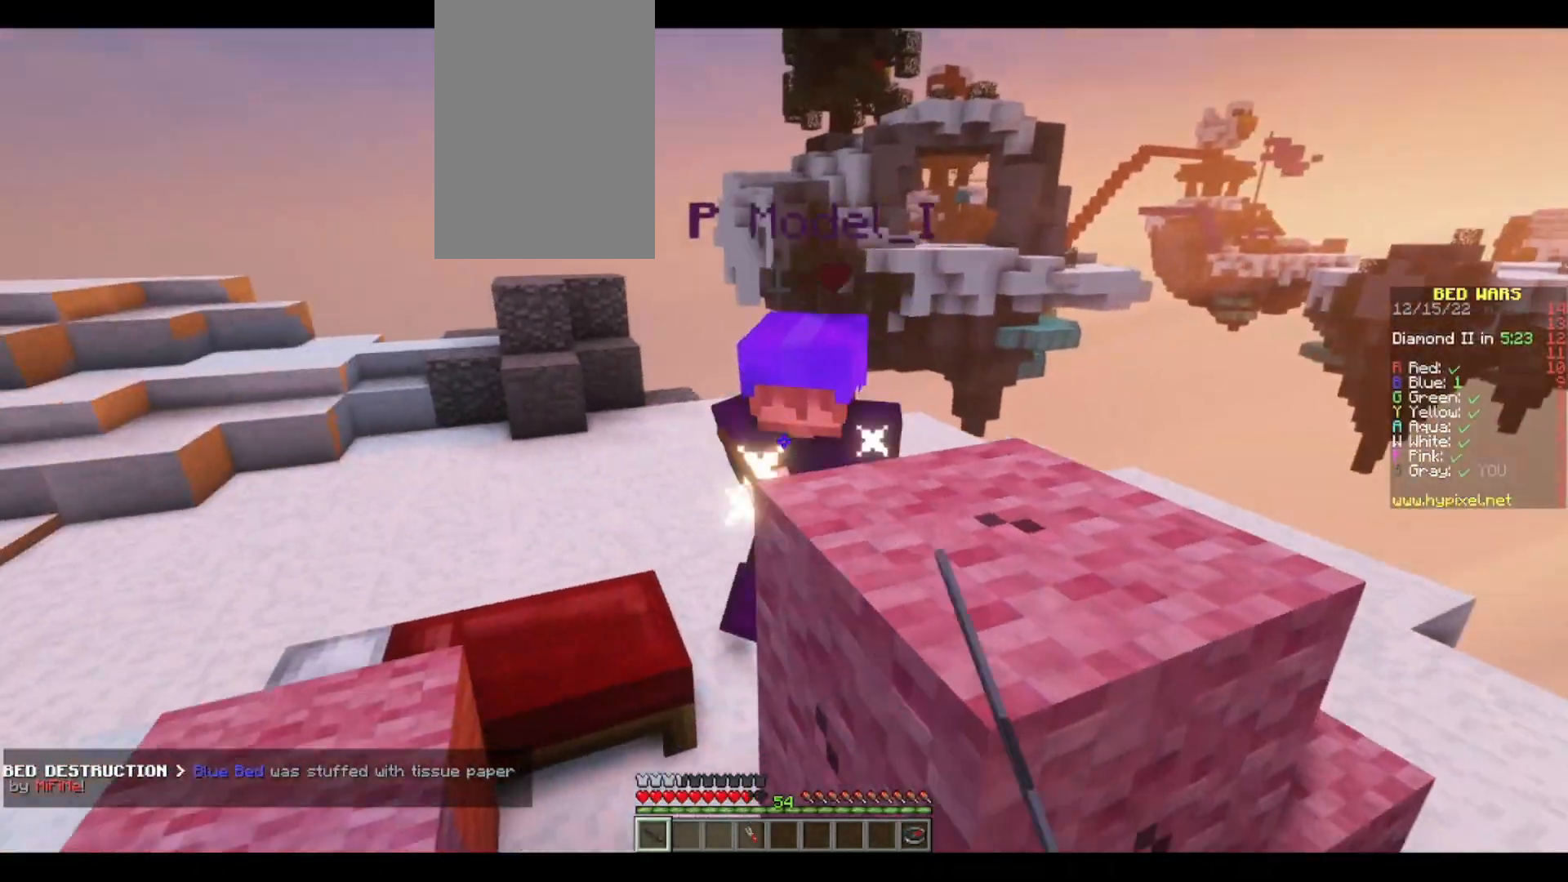
{"keys": ["a", "w"], "mouse": [], "events": [[67, "mouse_left", "down"], [200, "a", "down"], [367, "mouse_left", "up"]]}
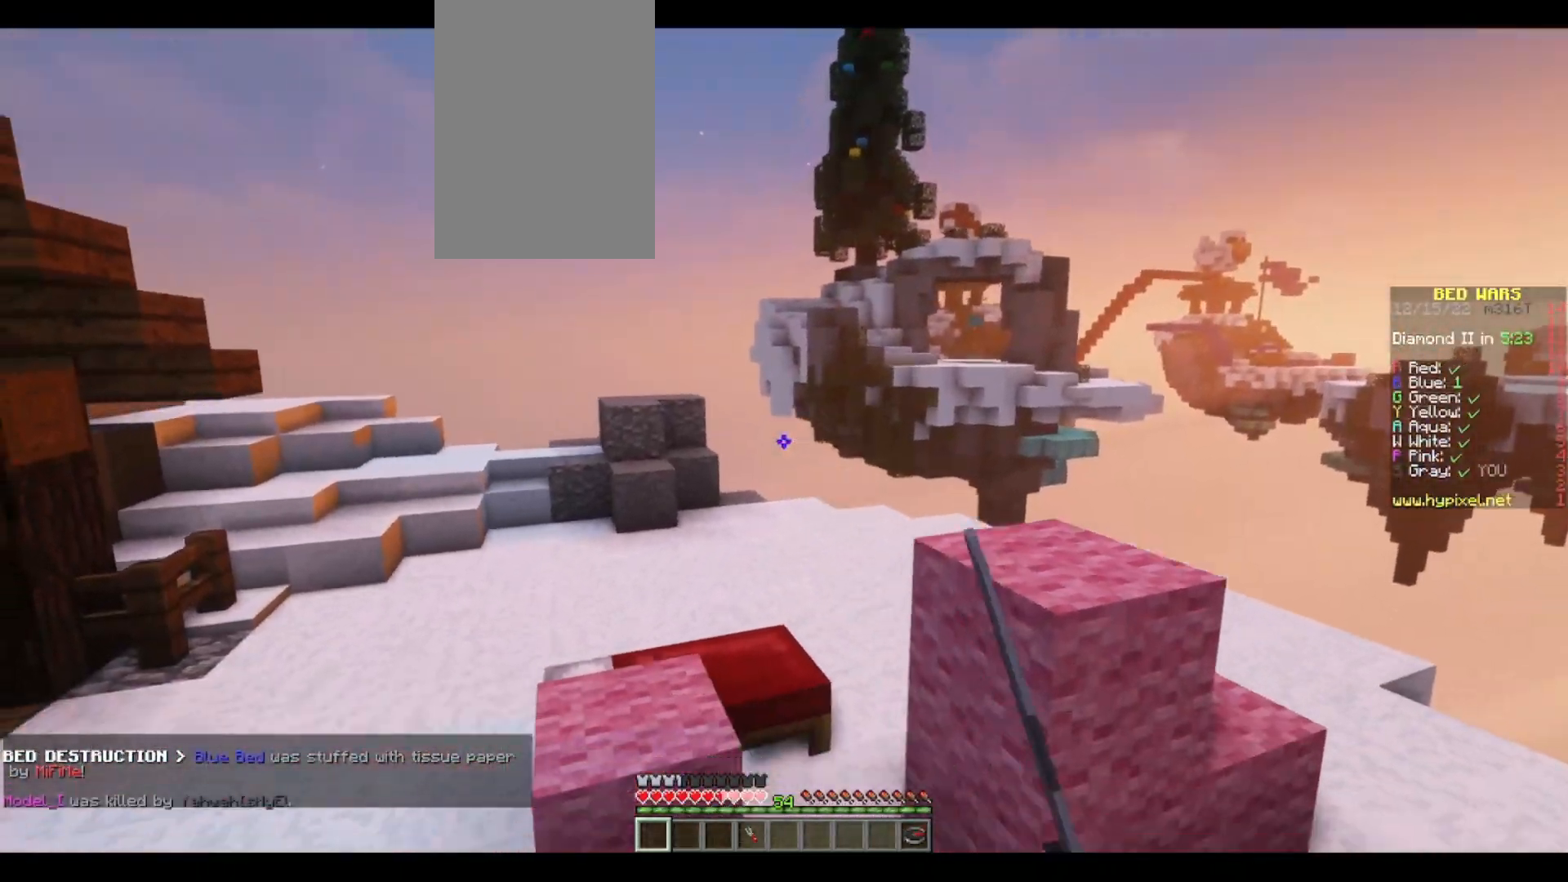
{"keys": ["a", "space", "w"], "mouse": [], "events": [[100, "a", "up"], [283, "d", "down"], [417, "space", "down"], [450, "d", "up"], [500, "a", "down"]]}
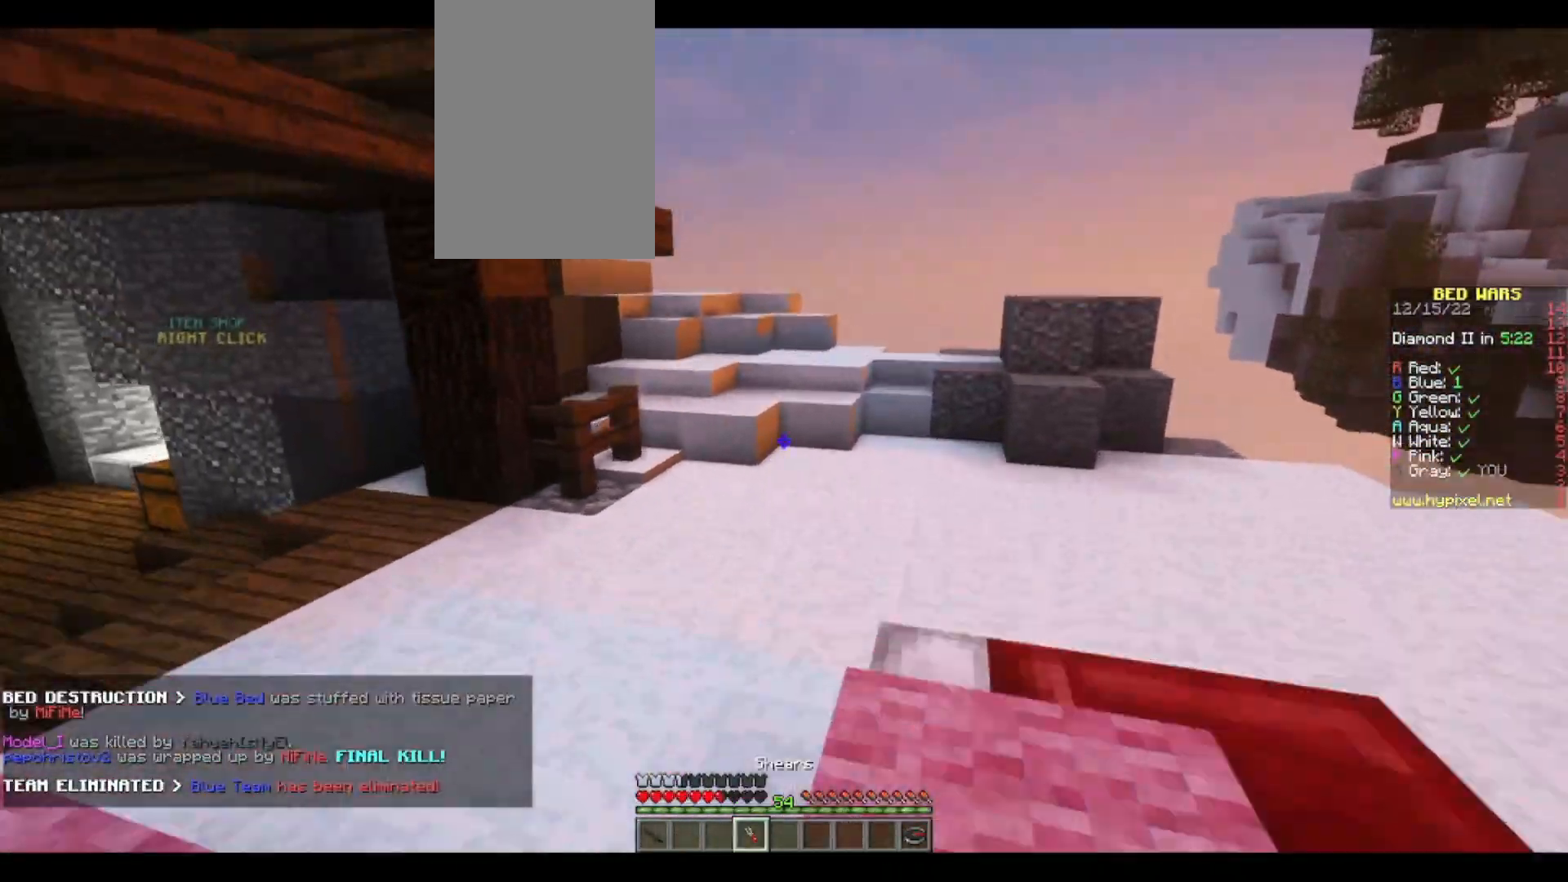
{"keys": [], "mouse": [], "events": [[200, "a", "up"], [200, "d", "down"], [200, "space", "up"], [233, "w", "up"], [300, "d", "up"], [367, "s", "down"], [433, "s", "up"]]}
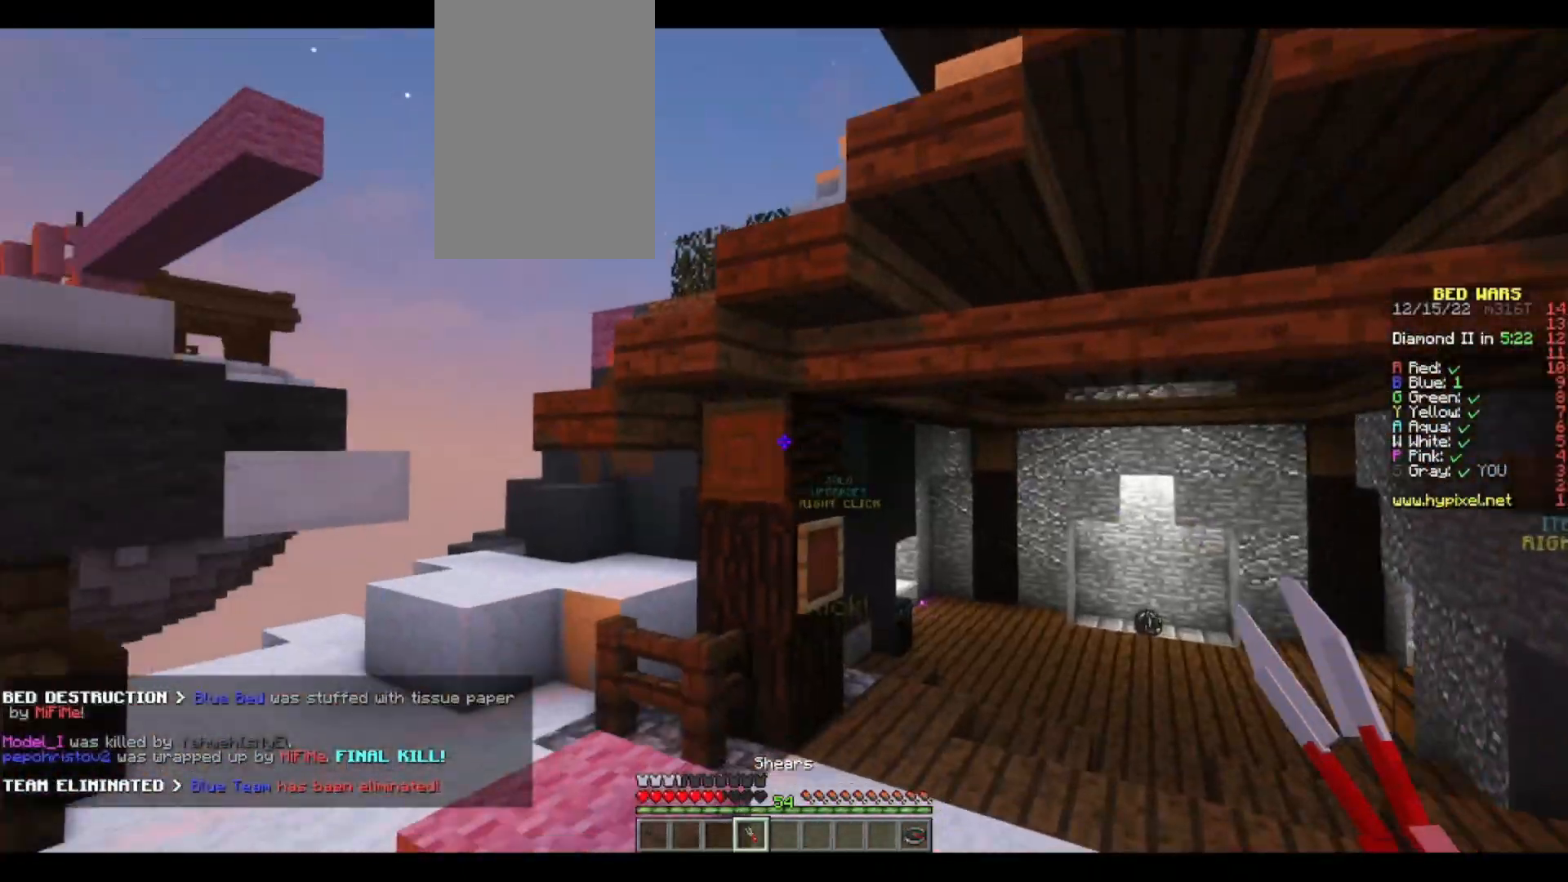
{"keys": ["space", "w"], "mouse": [], "events": [[133, "a", "down"], [267, "w", "down"], [317, "a", "up"], [417, "space", "down"]]}
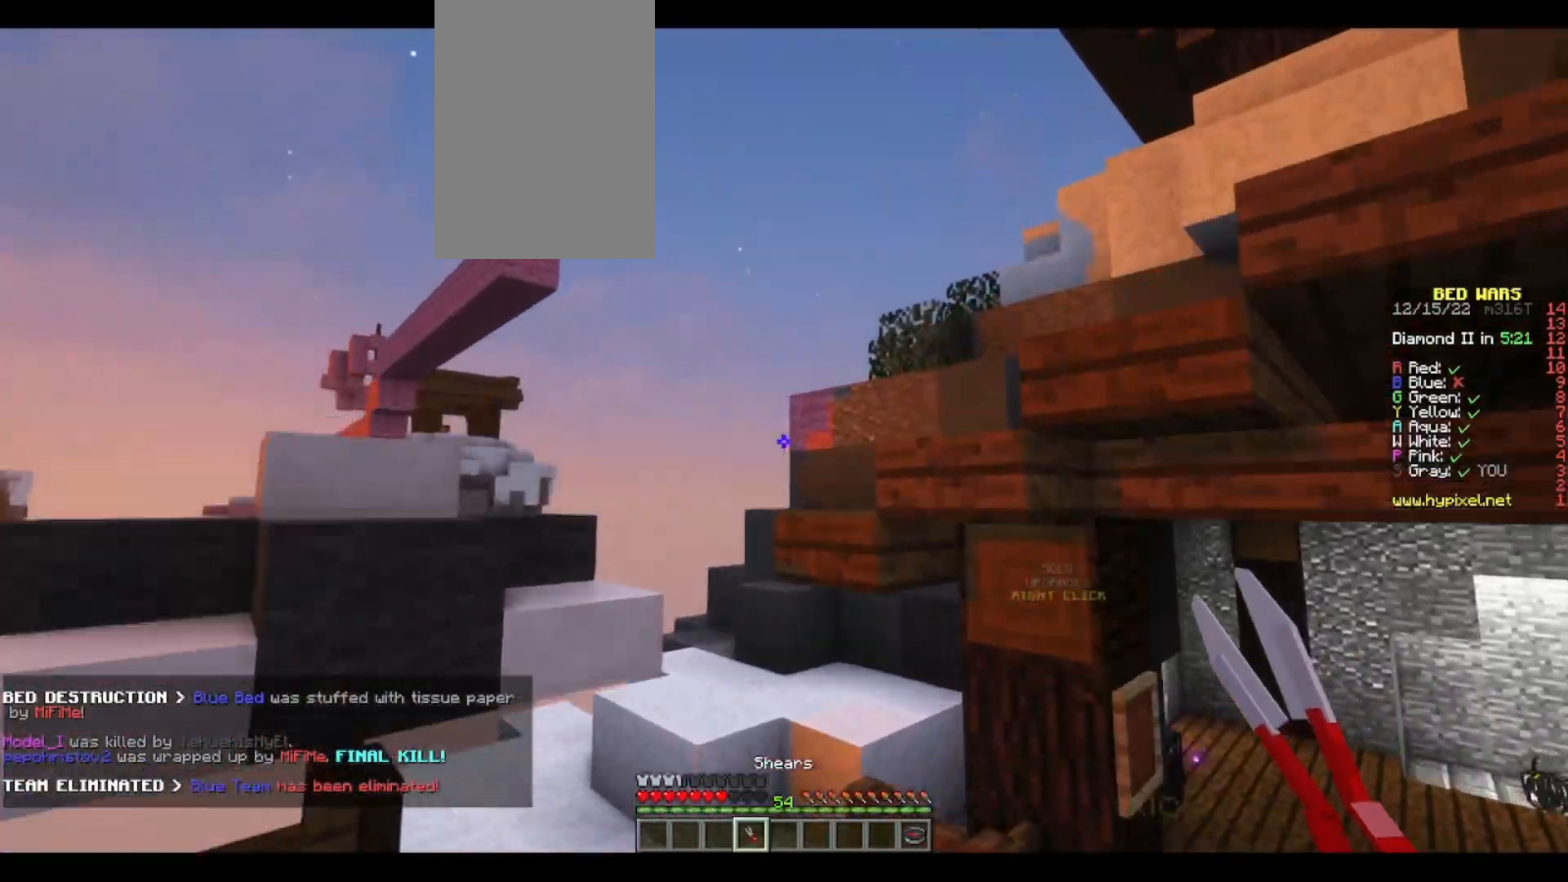
{"keys": ["w"], "mouse": [], "events": [[117, "d", "down"], [250, "space", "up"], [450, "d", "up"]]}
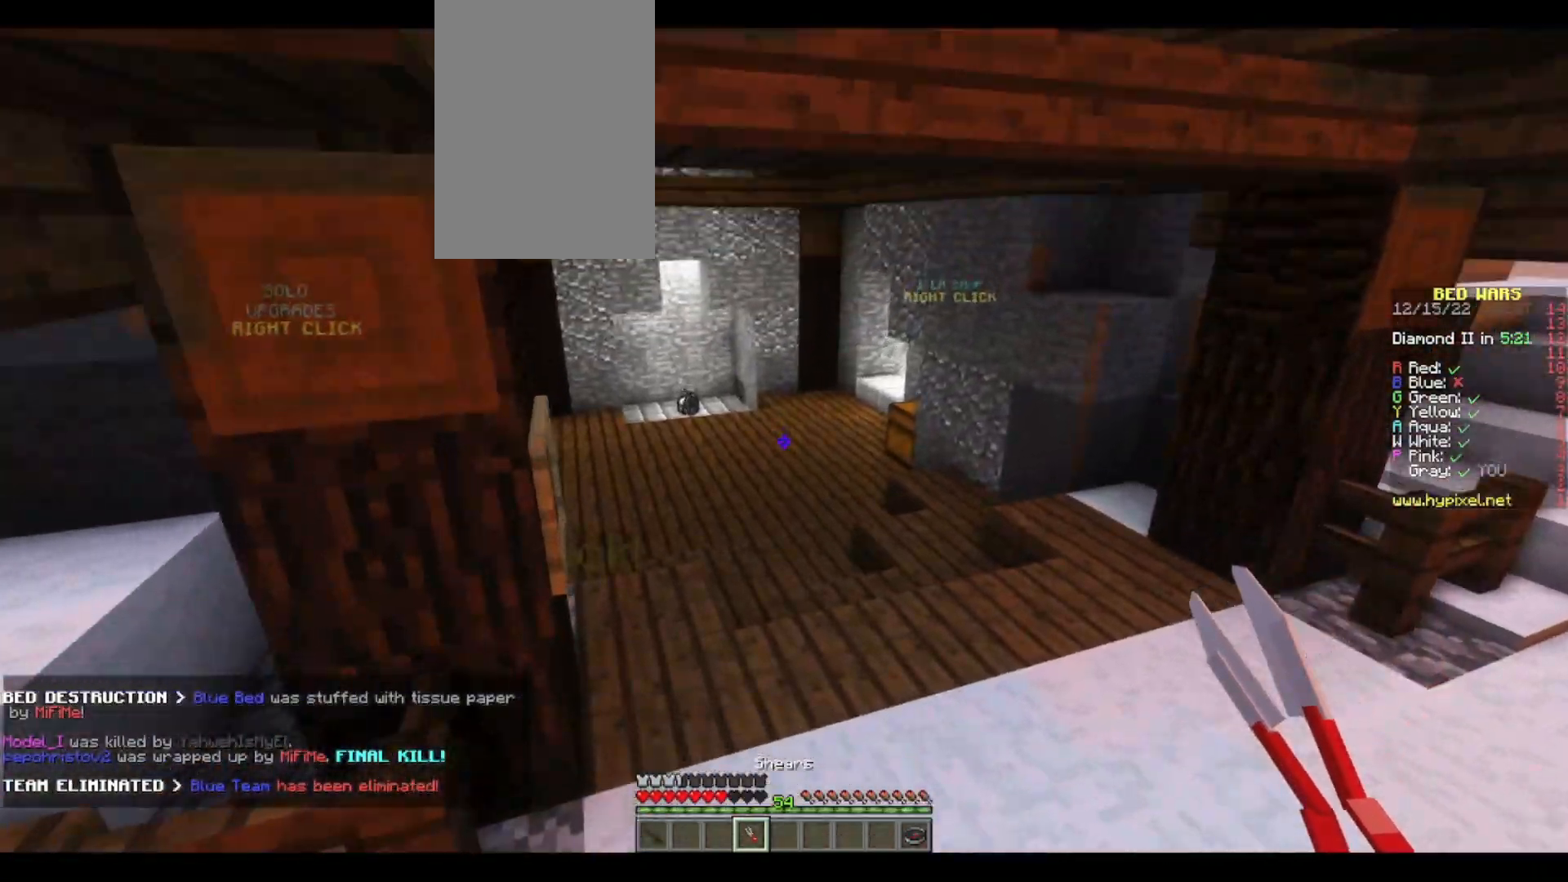
{"keys": ["w"], "mouse": [], "events": []}
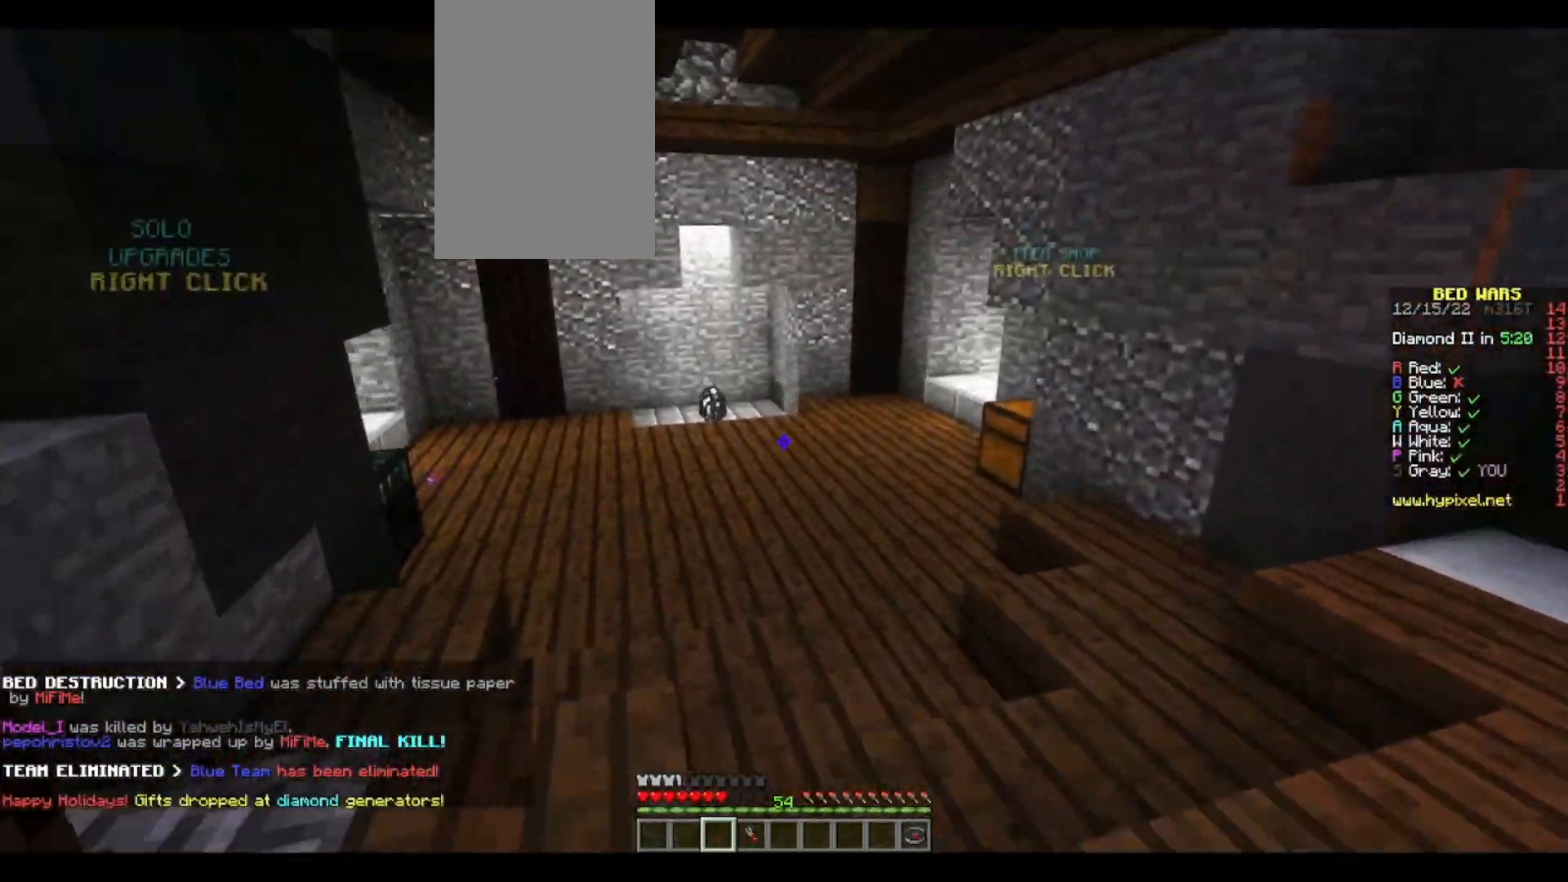
{"keys": ["w"], "mouse": [], "events": [[67, "space", "down"], [300, "space", "up"]]}
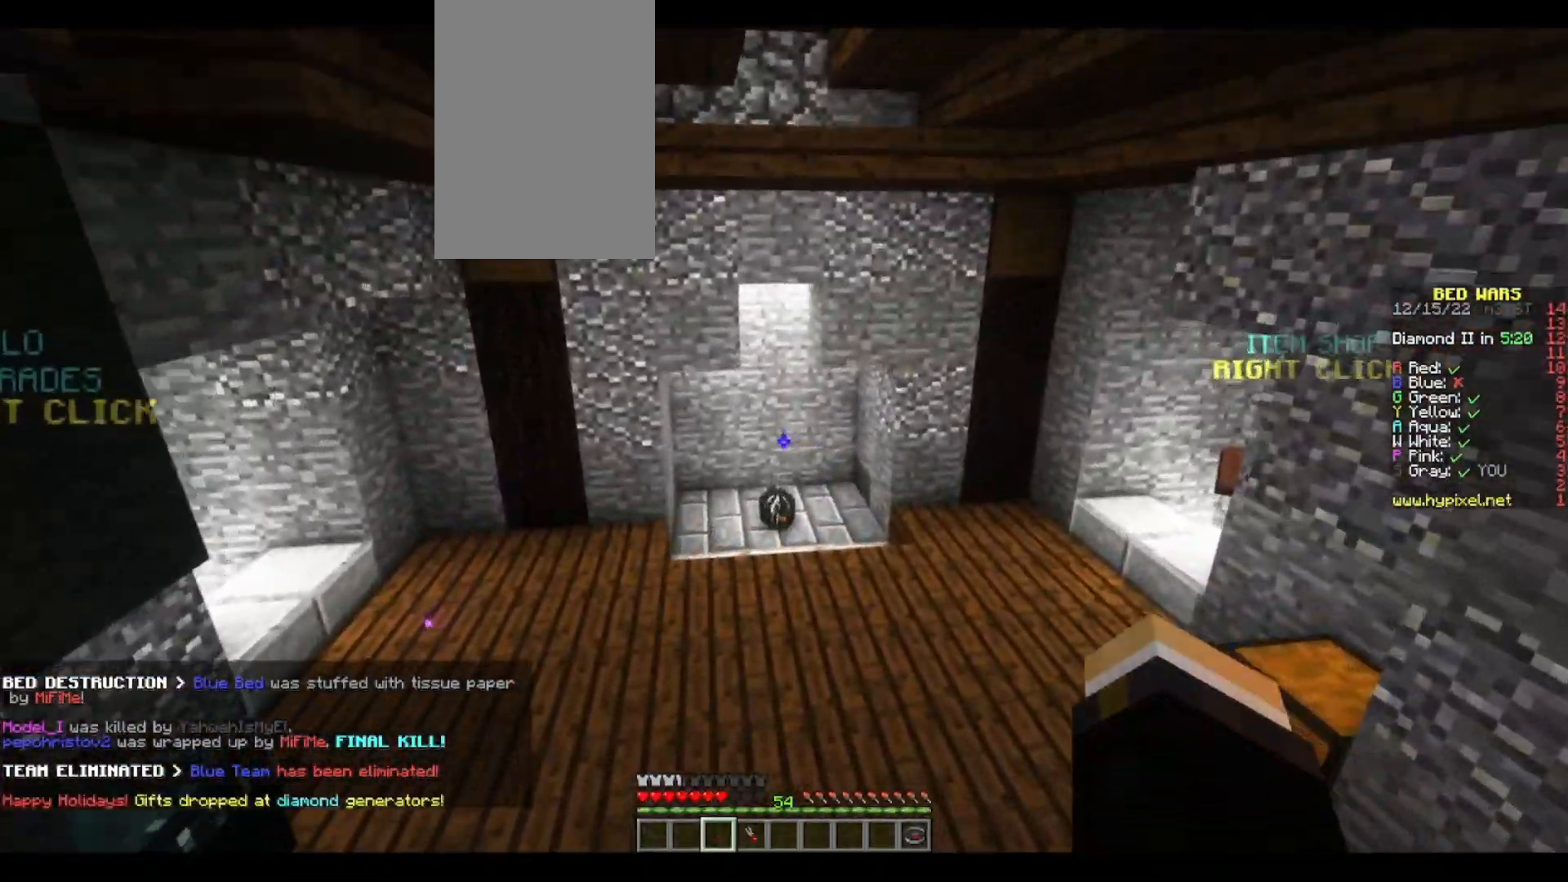
{"keys": ["w"], "mouse": [], "events": [[250, "space", "down"], [433, "space", "up"]]}
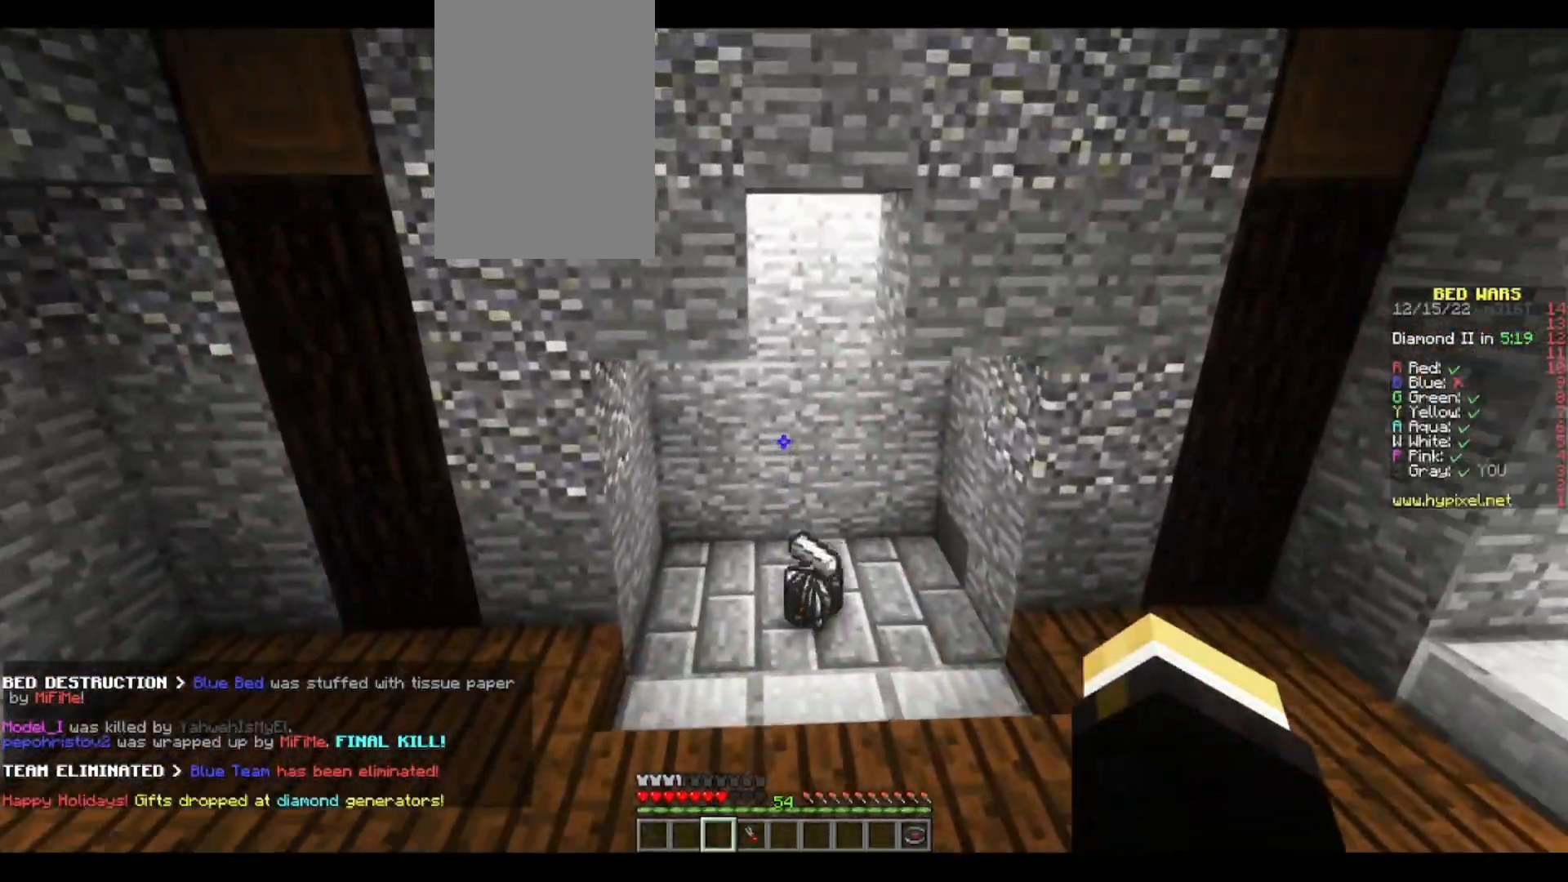
{"keys": ["a", "w"], "mouse": [], "events": [[350, "a", "down"]]}
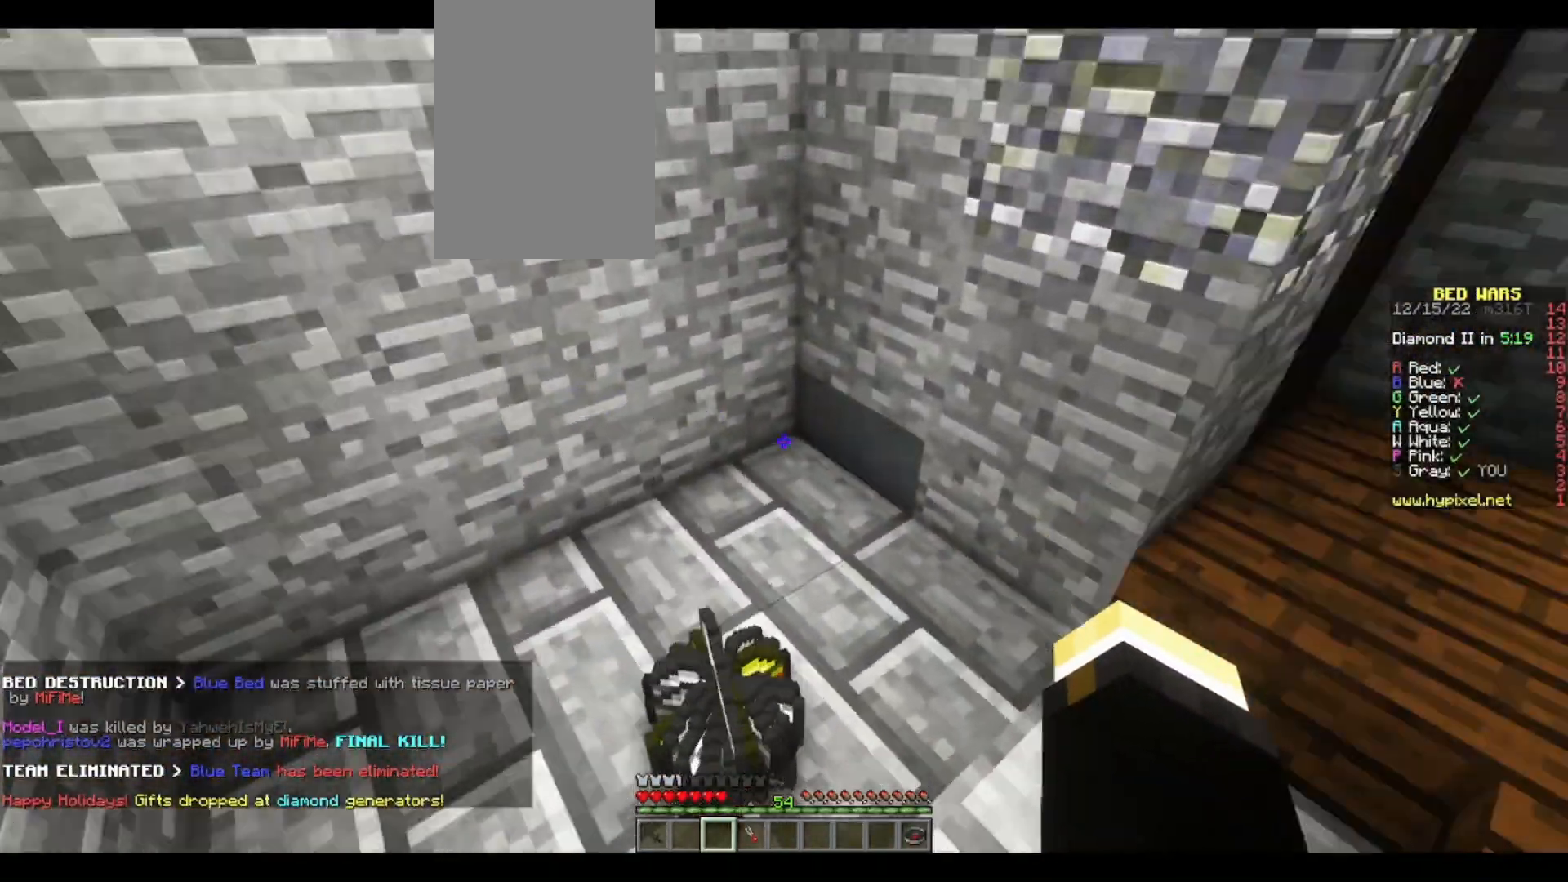
{"keys": ["w"], "mouse": [], "events": [[133, "a", "up"], [217, "d", "down"], [467, "d", "up"]]}
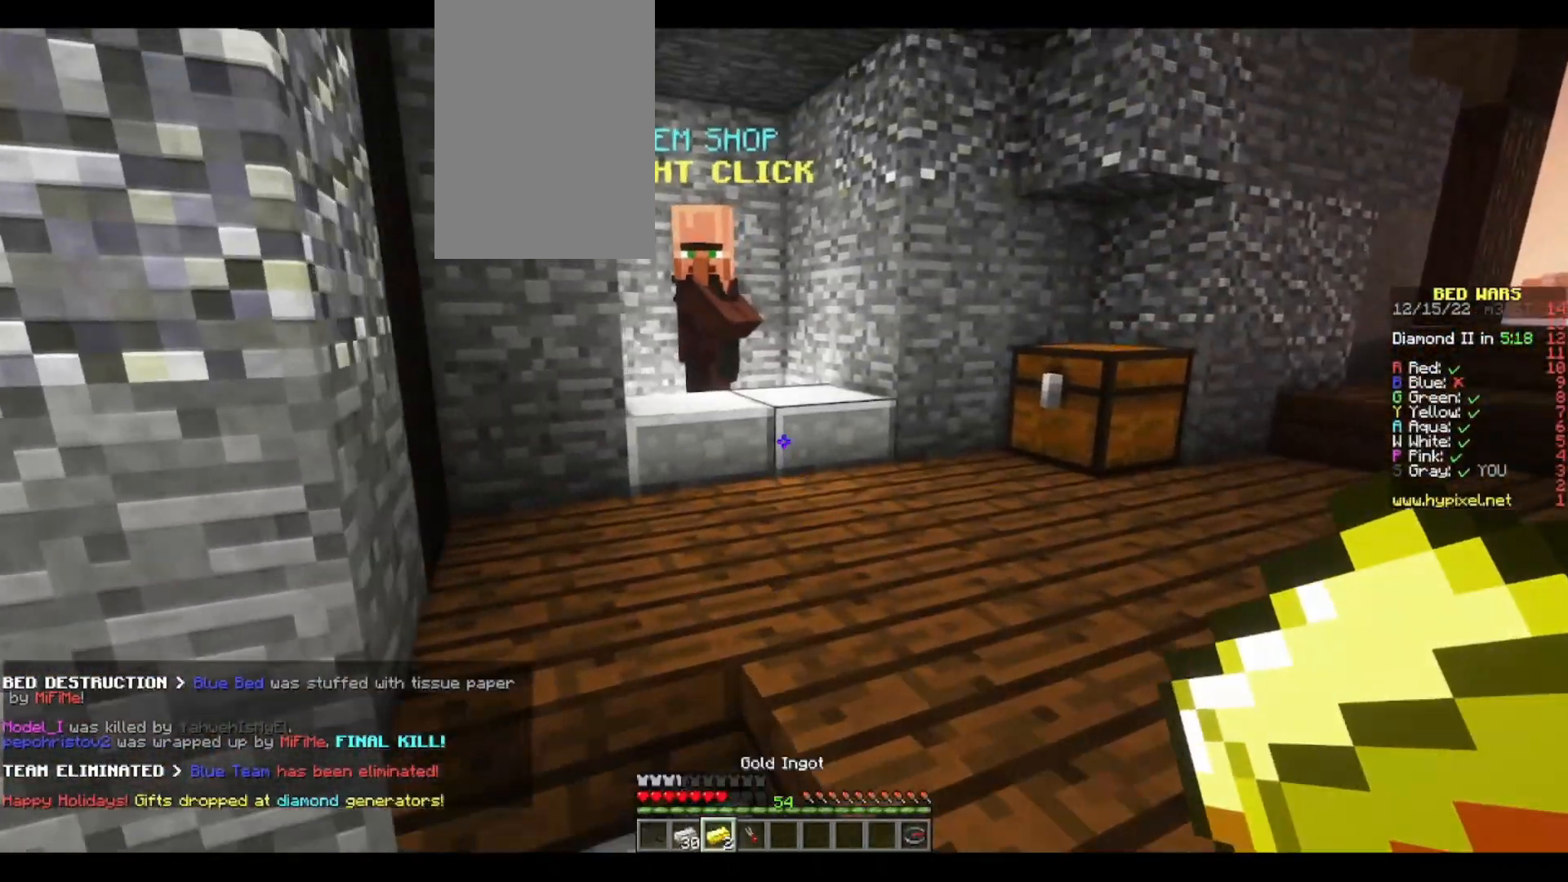
{"keys": [], "mouse": [], "events": [[183, "d", "down"], [300, "d", "up"], [500, "w", "up"]]}